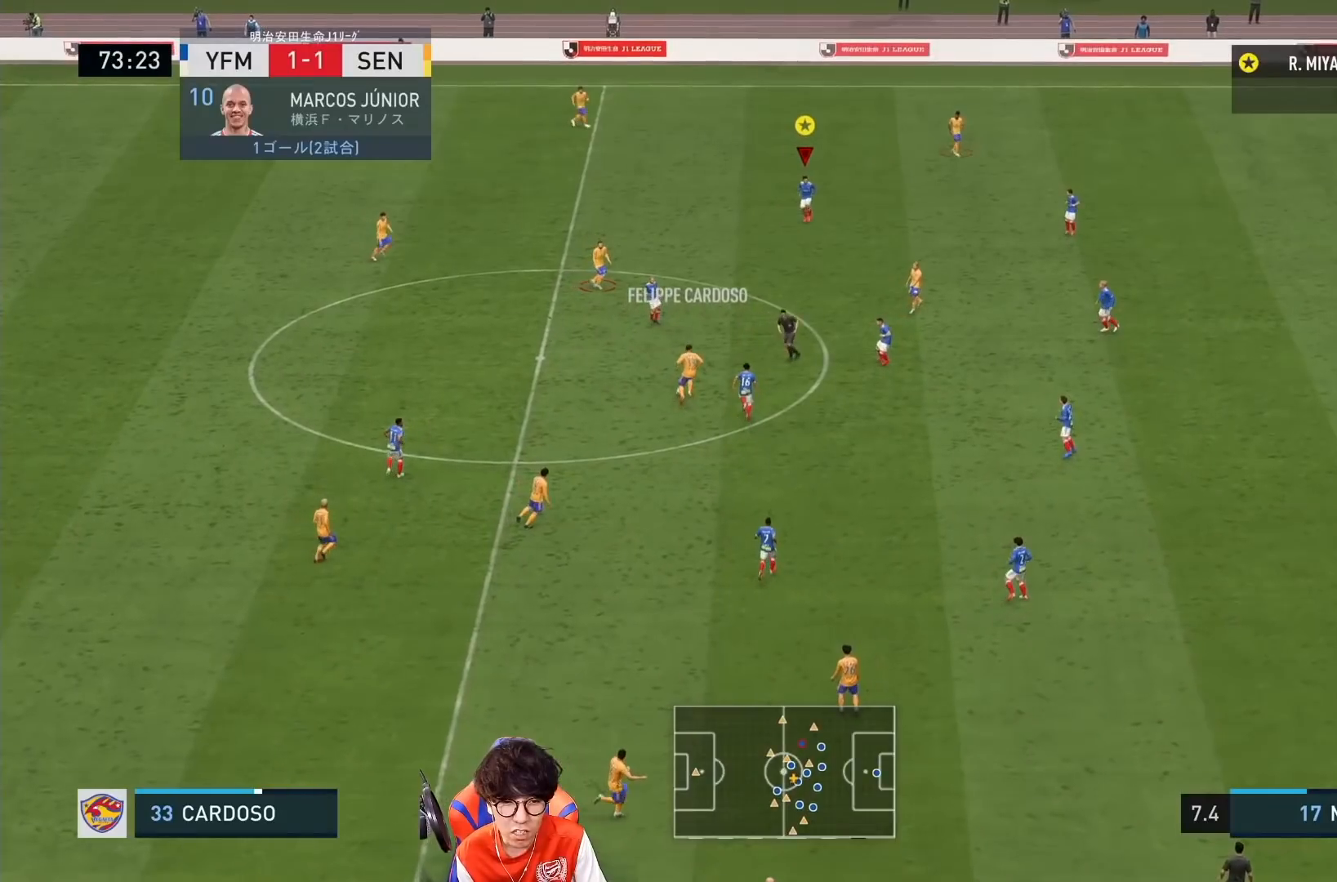
Gameplay with a controller (PlayStation layout); each line is a JSON object with the inputs held at the frame after it (dt_ms = milliseconds from this image to that frame). "events" lists button and stick changes between this image and that frame as [ms after this image, input, new state], when the widget could be followed in between. Not read: L3 R3.
{"dt_ms": 500, "buttons": ["L2", "R1"], "left_stick": "up-right", "right_stick": "center", "events": [[67, "left_stick", "up-right"]]}
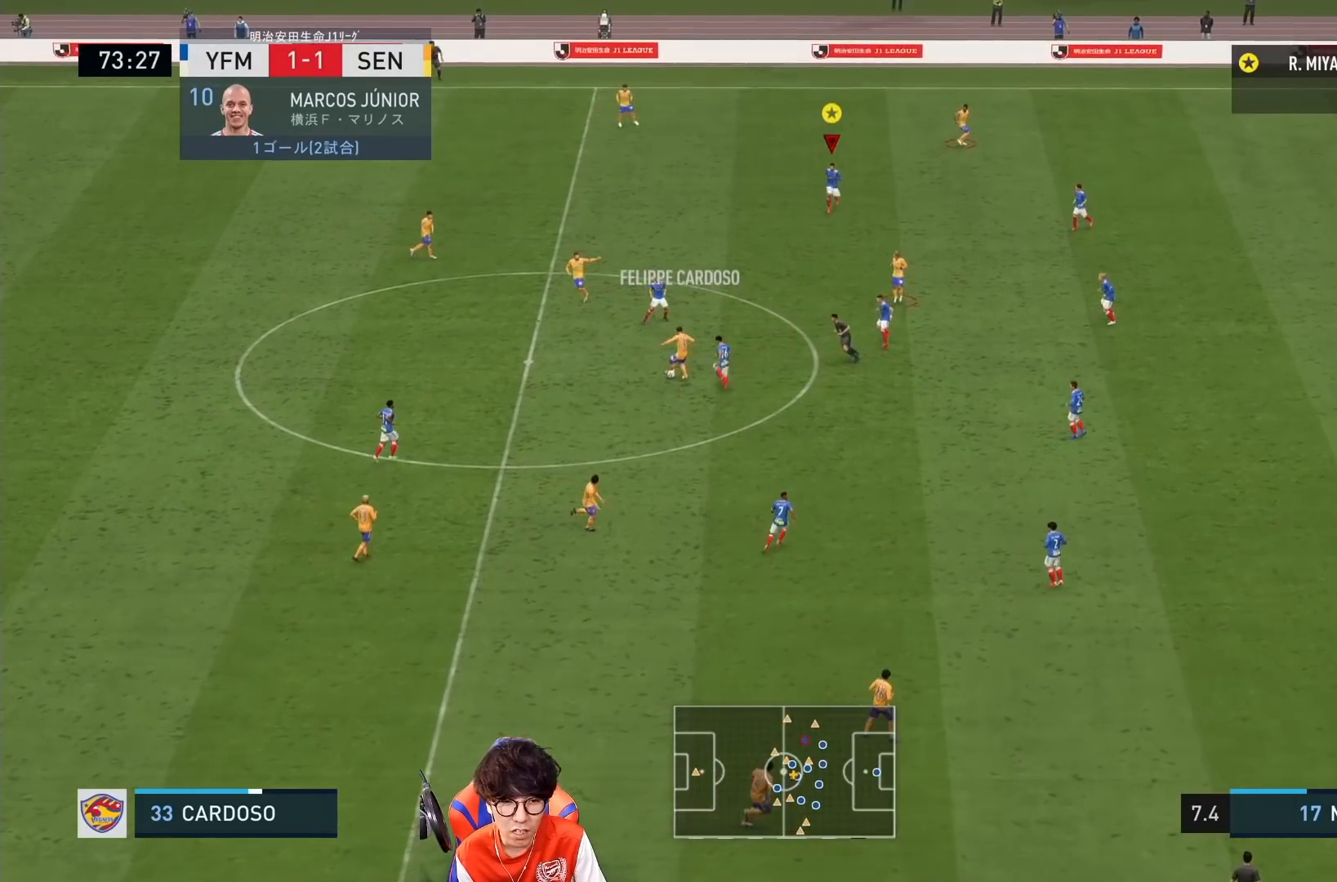
{"dt_ms": 500, "buttons": ["L2"], "left_stick": "down-left", "right_stick": "center"}
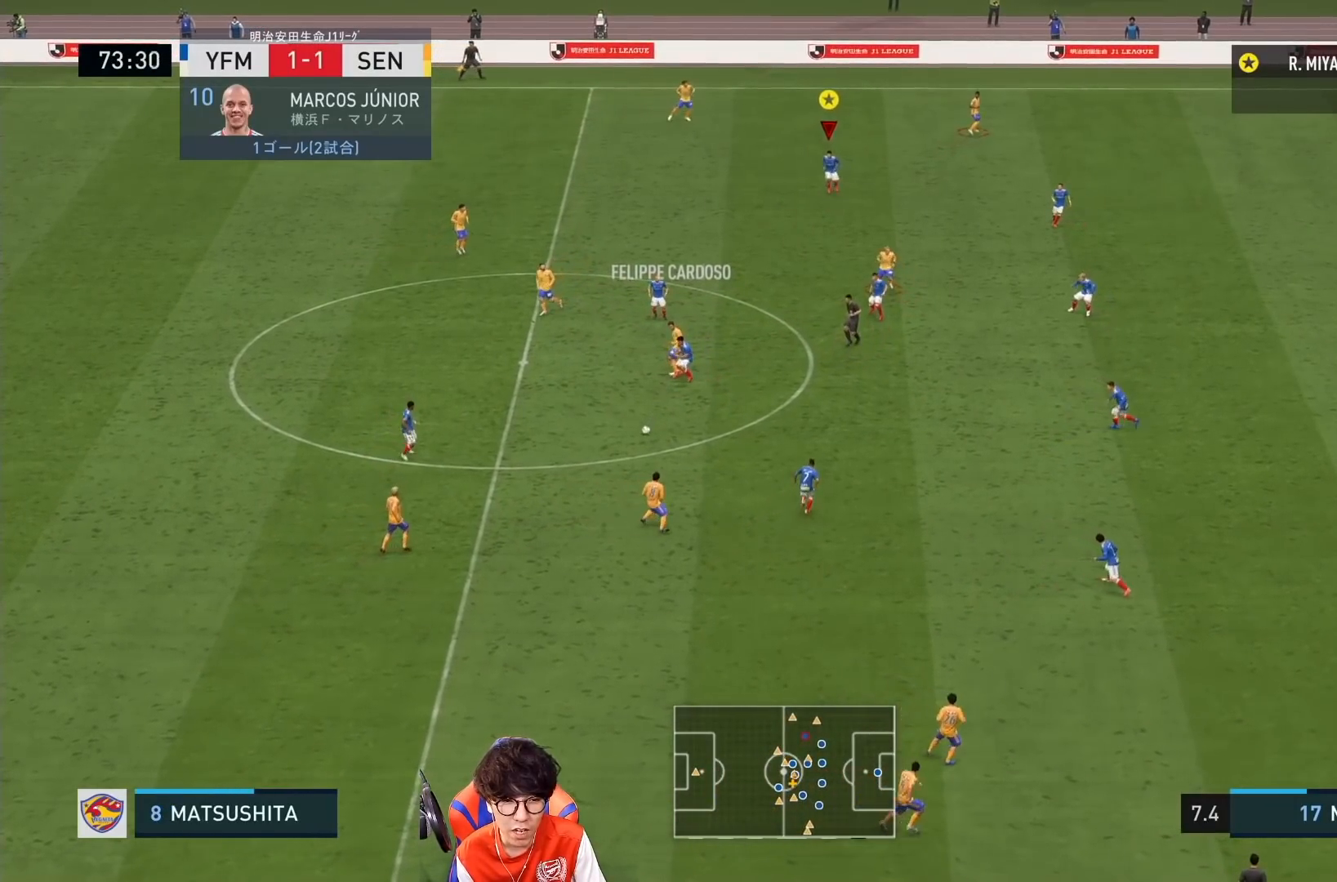
{"dt_ms": 1000, "buttons": ["L2", "R1"], "left_stick": "down-right", "right_stick": "center"}
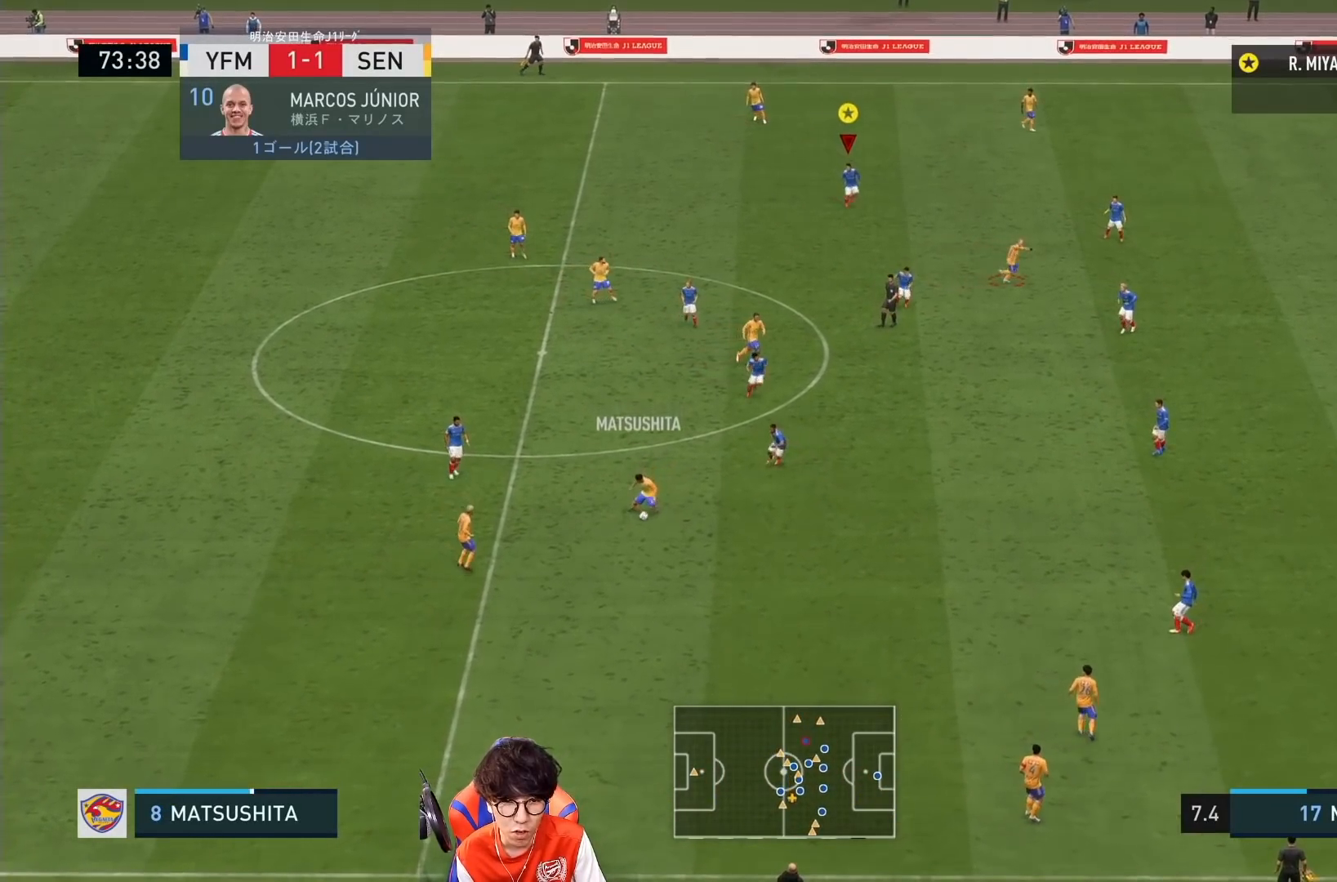
{"dt_ms": 500, "buttons": ["L2"], "left_stick": "down-right", "right_stick": "center", "events": [[33, "R1", "up"]]}
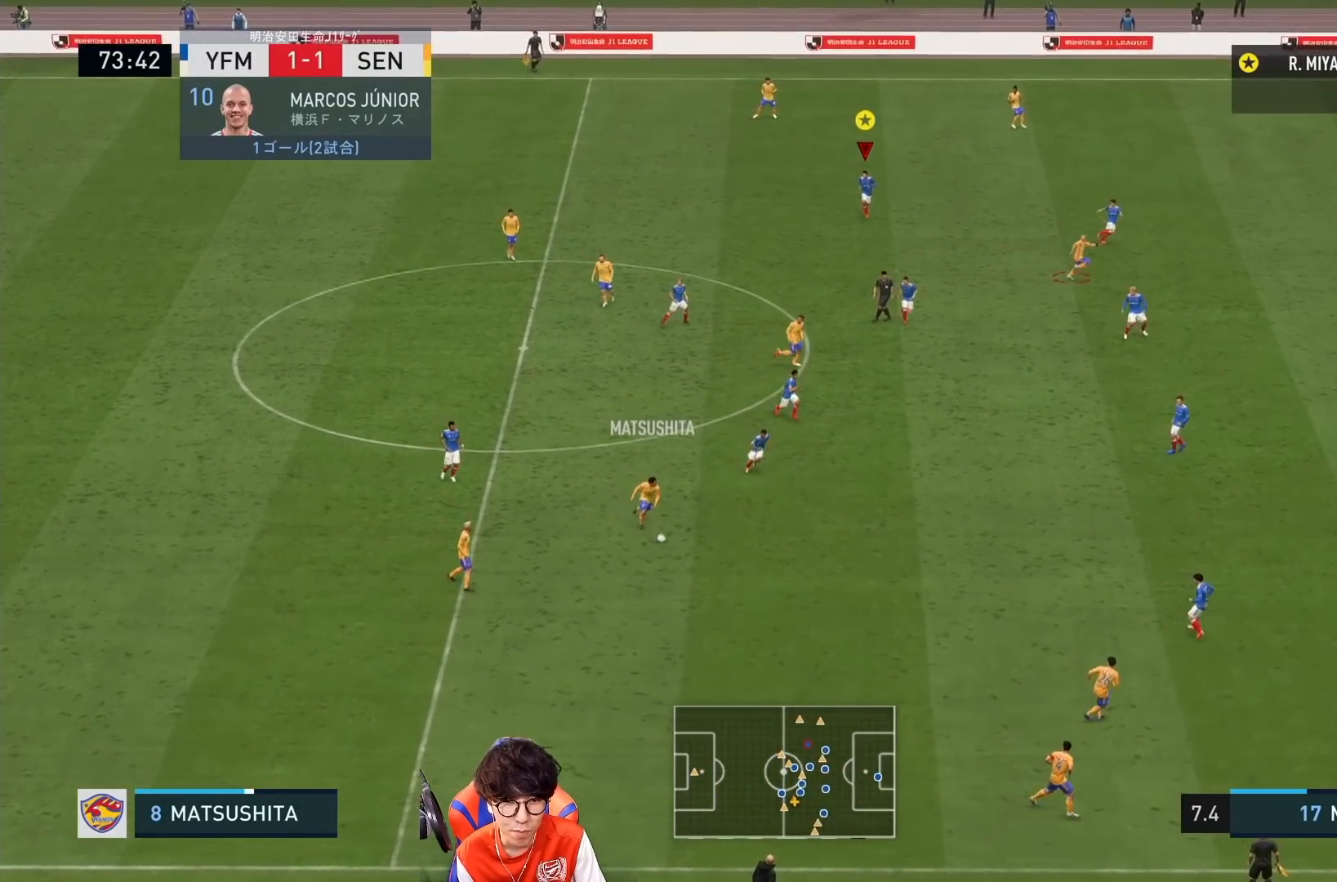
{"dt_ms": 500, "buttons": ["L2"], "left_stick": "down-right", "right_stick": "center", "events": []}
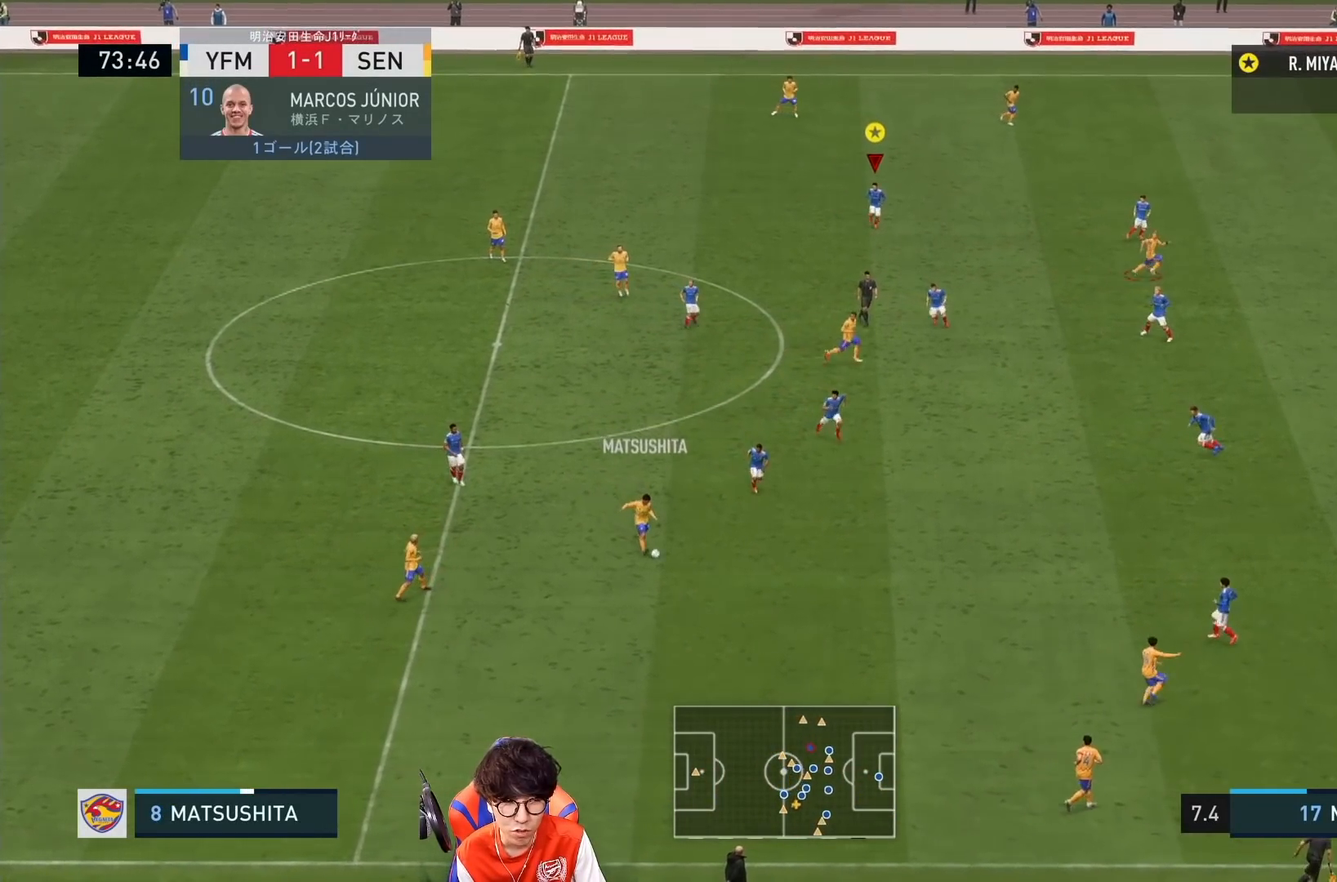
{"dt_ms": 500, "buttons": ["L2"], "left_stick": "down-right", "right_stick": "center", "events": []}
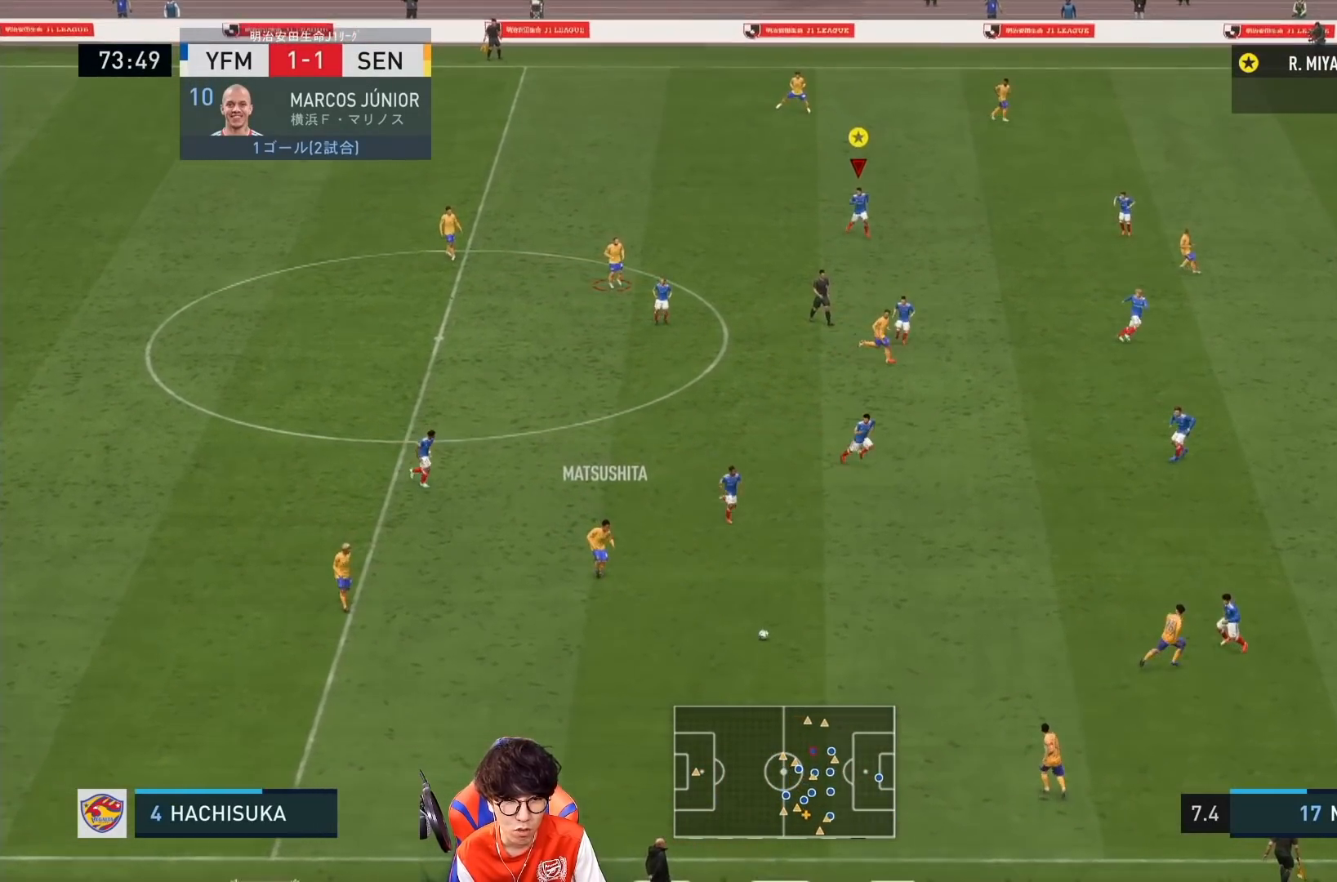
{"dt_ms": 500, "buttons": ["L2"], "left_stick": "down-right", "right_stick": "center", "events": []}
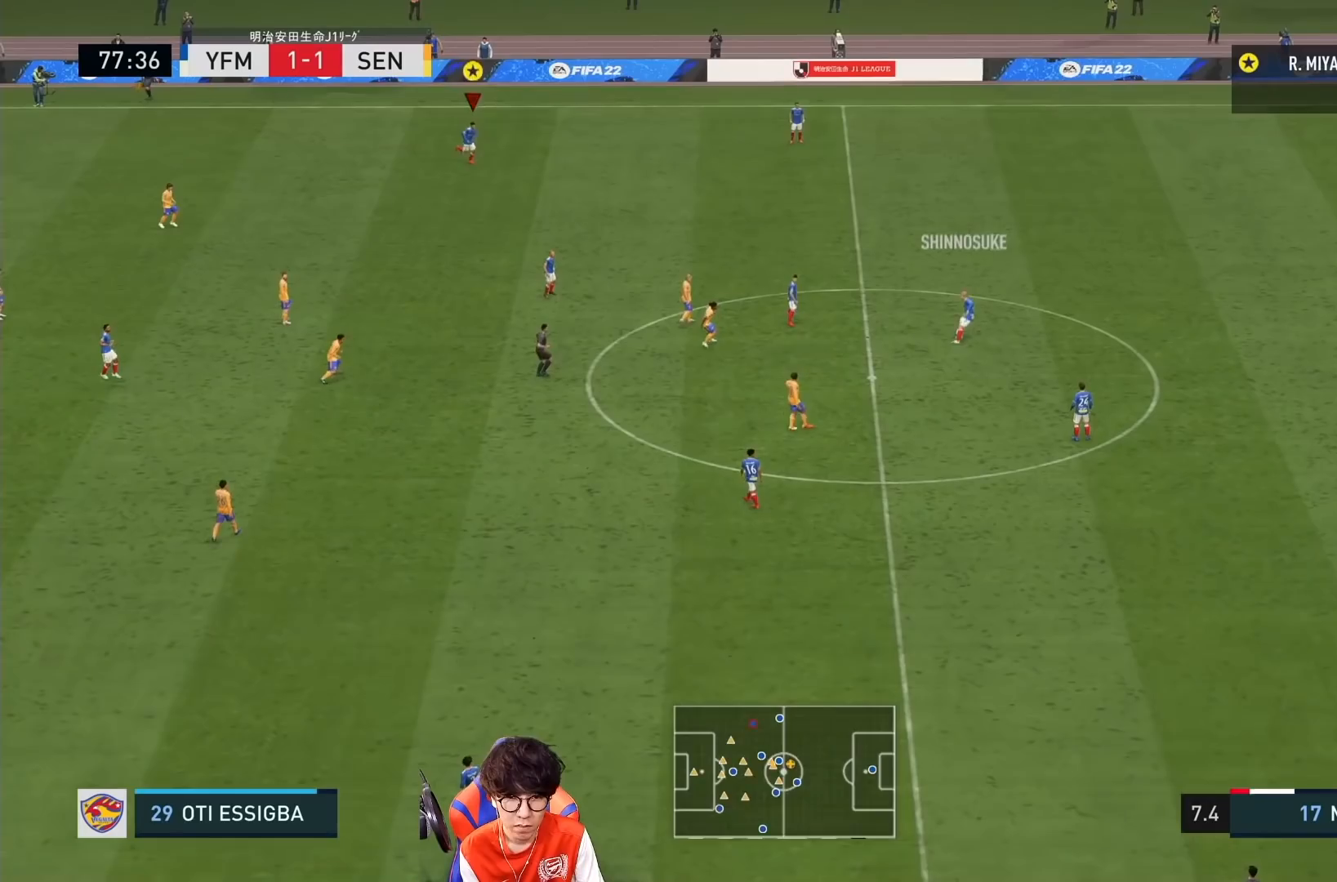
{"dt_ms": 500, "buttons": ["L2"], "left_stick": "center", "right_stick": "center"}
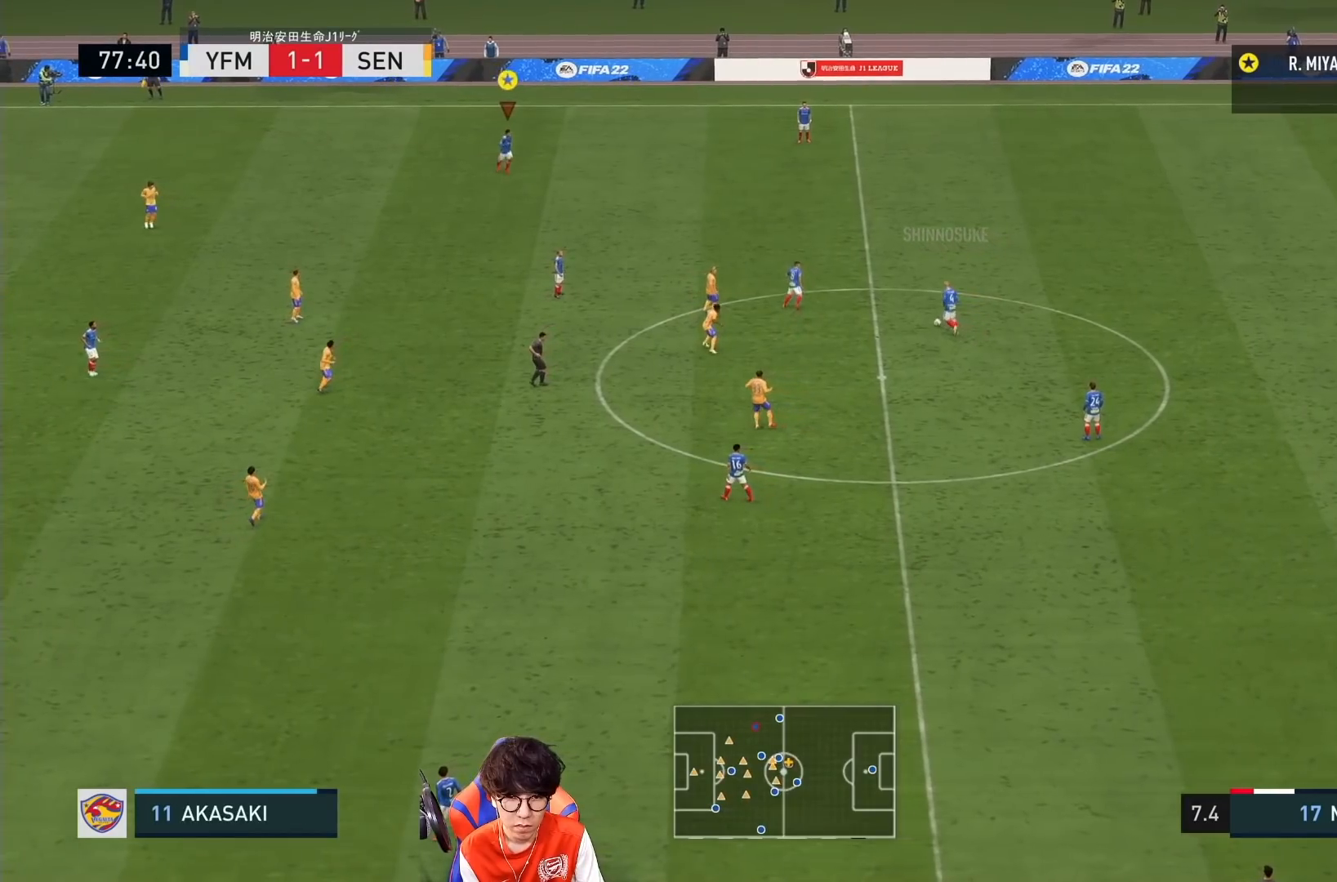
{"dt_ms": 500, "buttons": ["L2"], "left_stick": "up-left", "right_stick": "center", "events": [[117, "left_stick", "up"], [250, "left_stick", "up-left"]]}
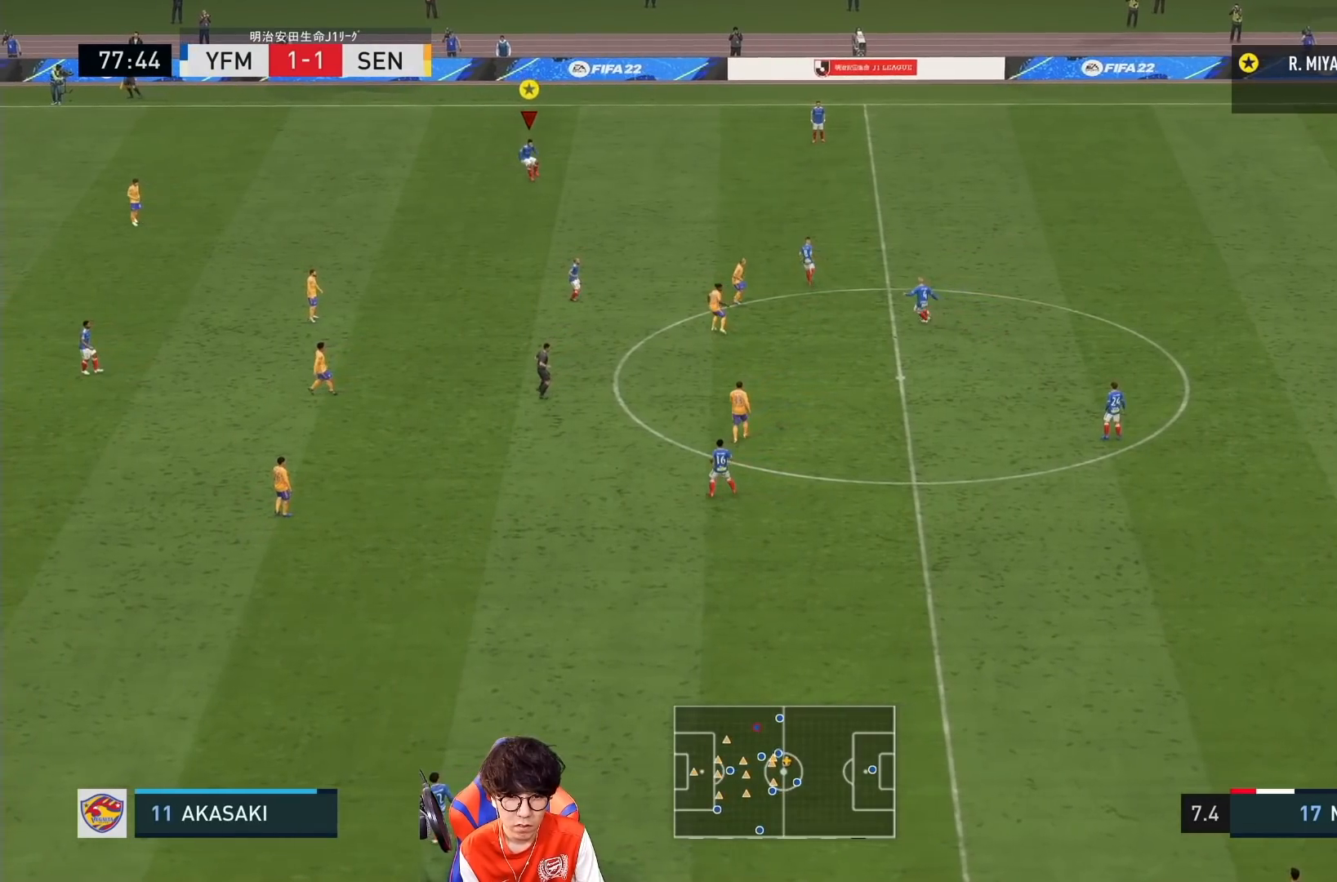
{"dt_ms": 500, "buttons": [], "left_stick": "left", "right_stick": "center", "events": [[50, "left_stick", "left"], [433, "L2", "up"]]}
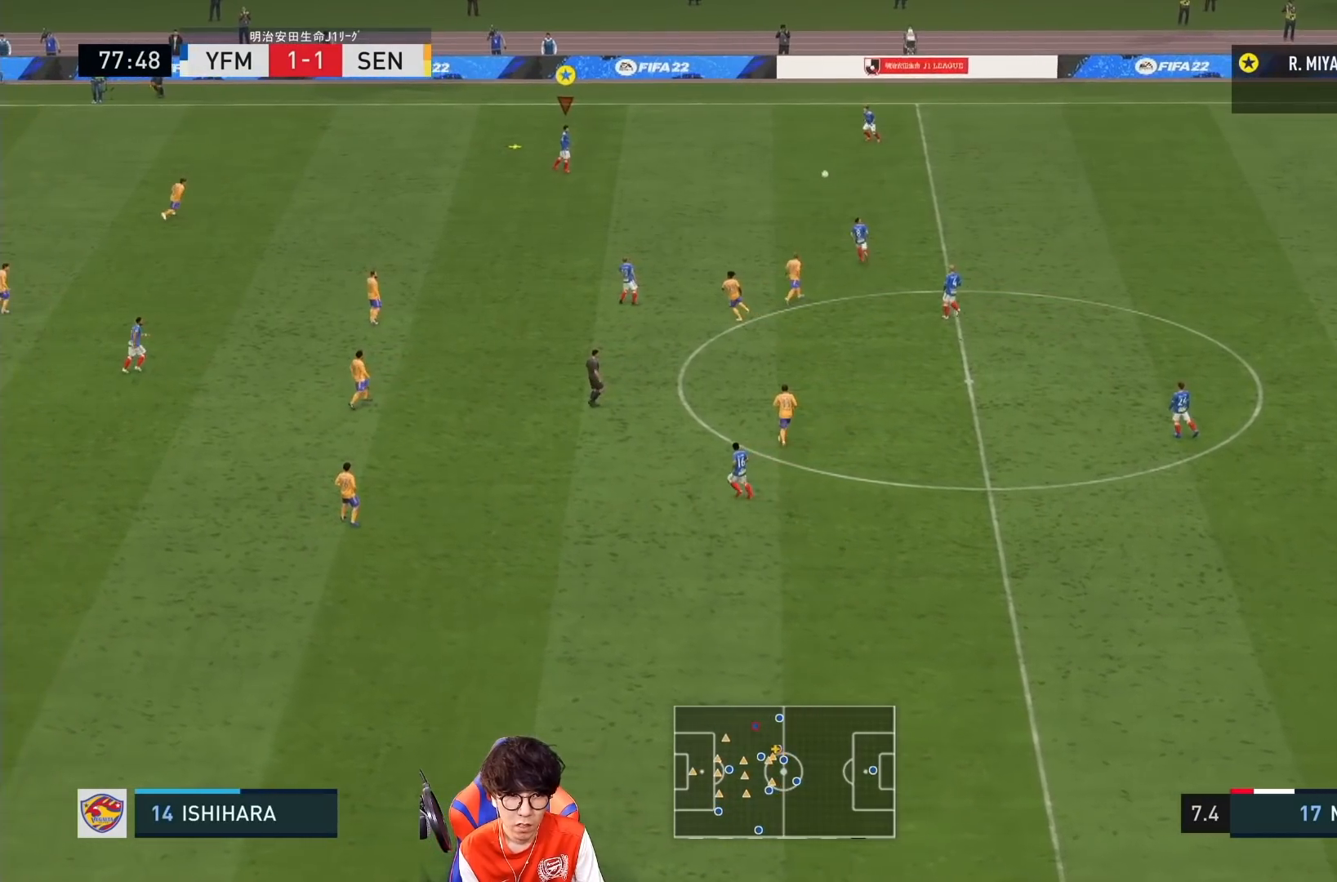
{"dt_ms": 500, "buttons": [], "left_stick": "down-left", "right_stick": "center", "events": [[217, "left_stick", "down-left"]]}
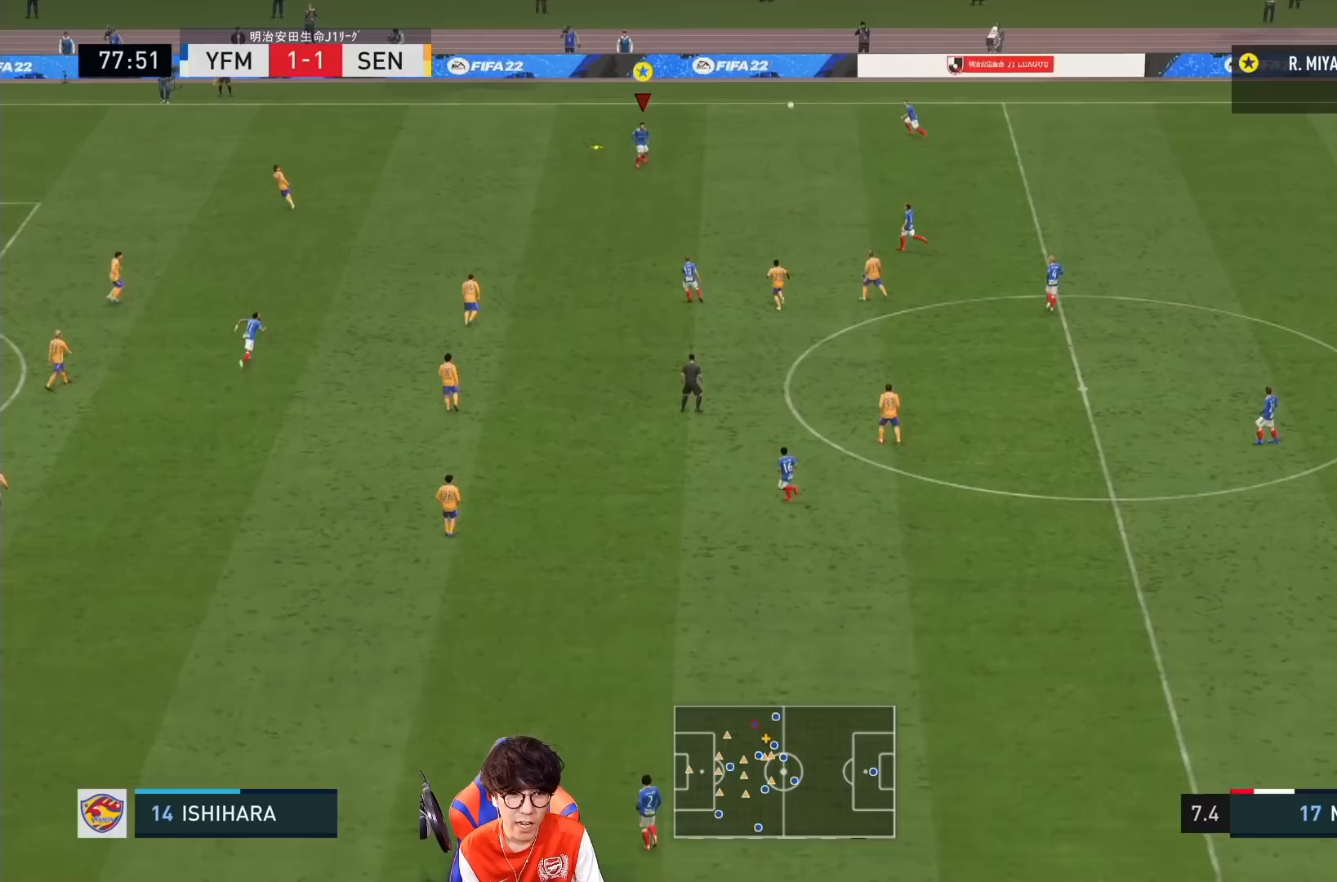
{"dt_ms": 500, "buttons": [], "left_stick": "down-left", "right_stick": "center", "events": []}
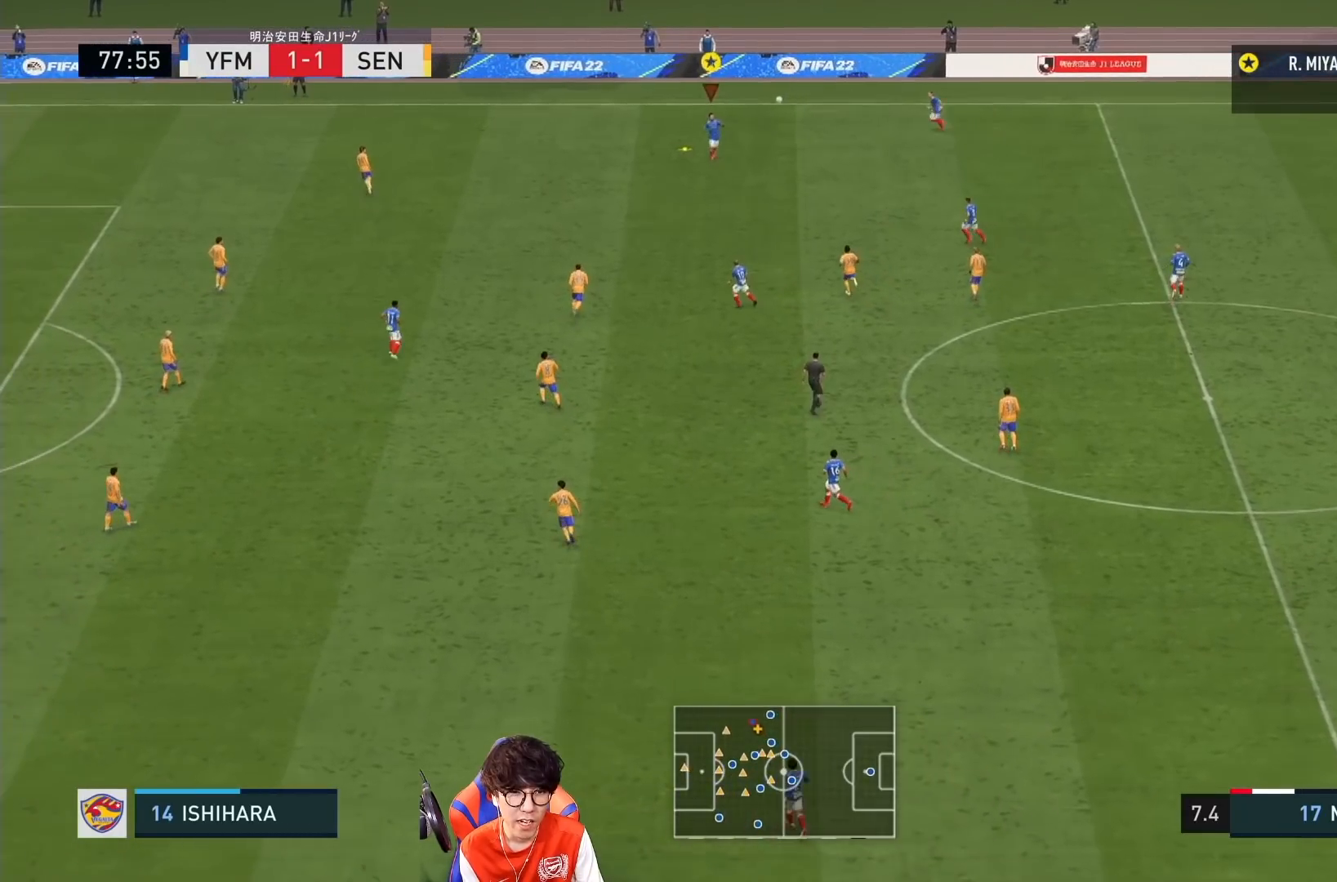
{"dt_ms": 500, "buttons": [], "left_stick": "down-left", "right_stick": "center", "events": []}
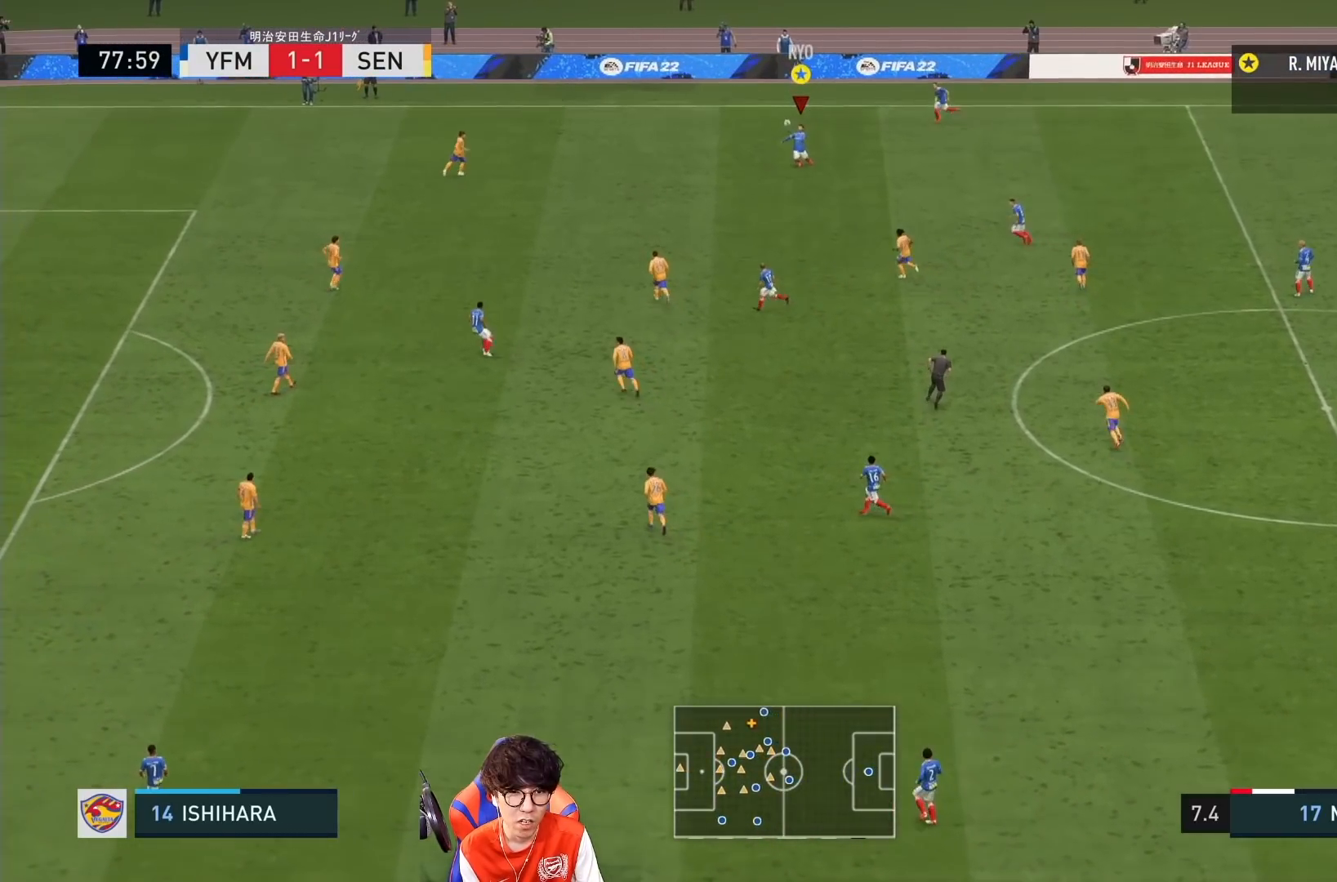
{"dt_ms": 500, "buttons": [], "left_stick": "down", "right_stick": "center", "events": [[317, "left_stick", "down"]]}
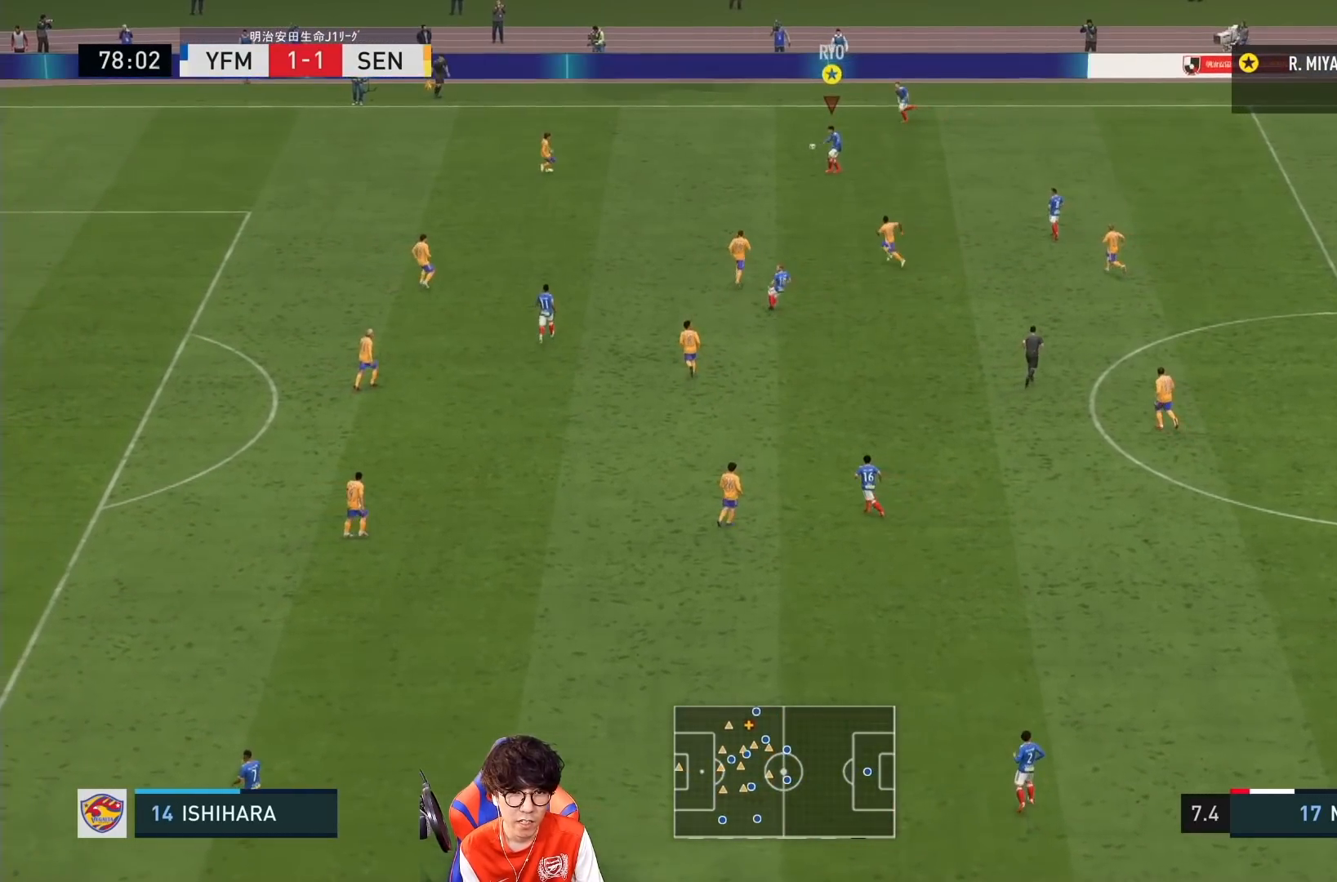
{"dt_ms": 500, "buttons": [], "left_stick": "down", "right_stick": "right", "events": [[483, "right_stick", "right"]]}
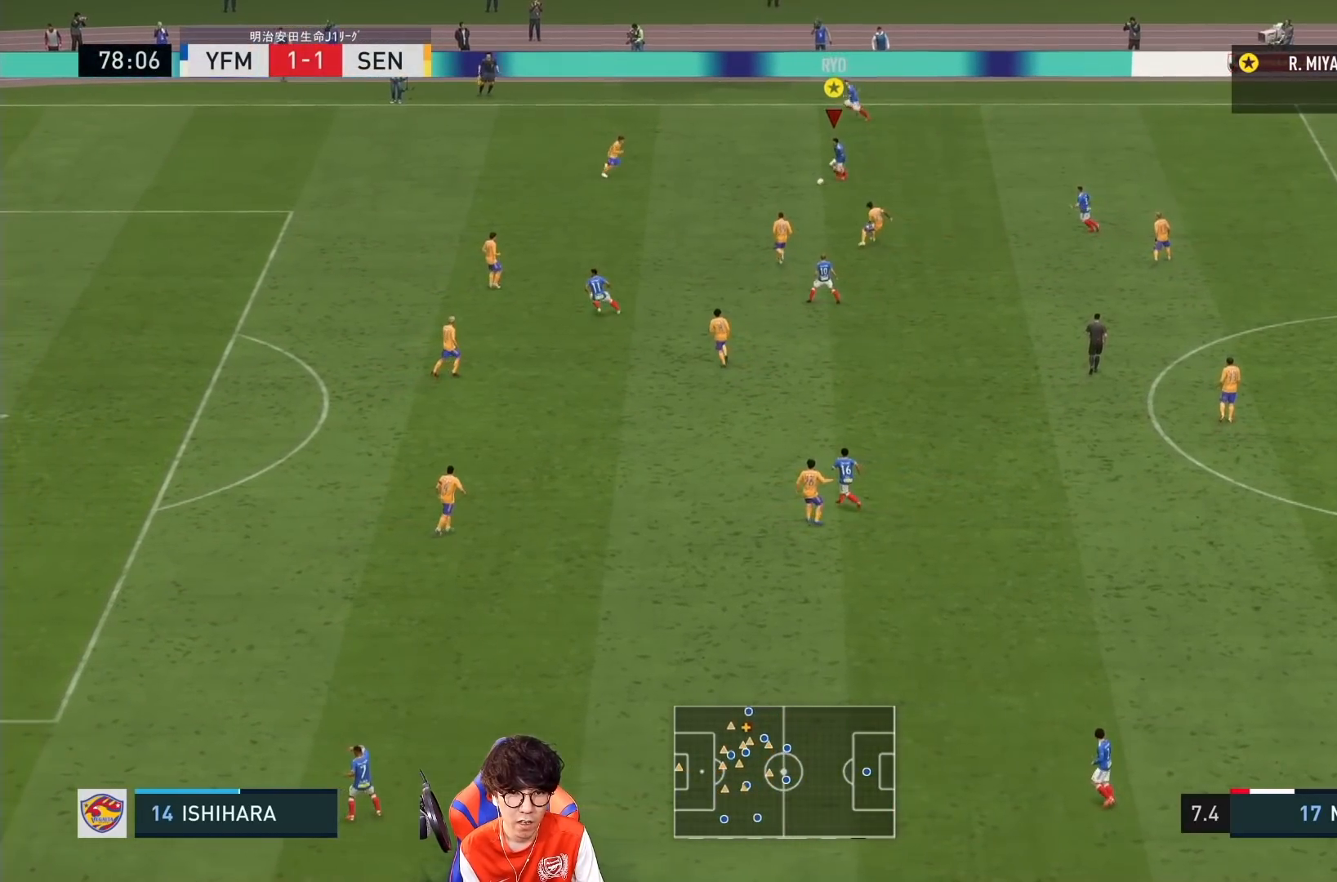
{"dt_ms": 500, "buttons": [], "left_stick": "left", "right_stick": "center", "events": [[100, "right_stick", "up"], [167, "right_stick", "left"], [250, "left_stick", "down-left"], [283, "right_stick", "center"], [500, "left_stick", "left"]]}
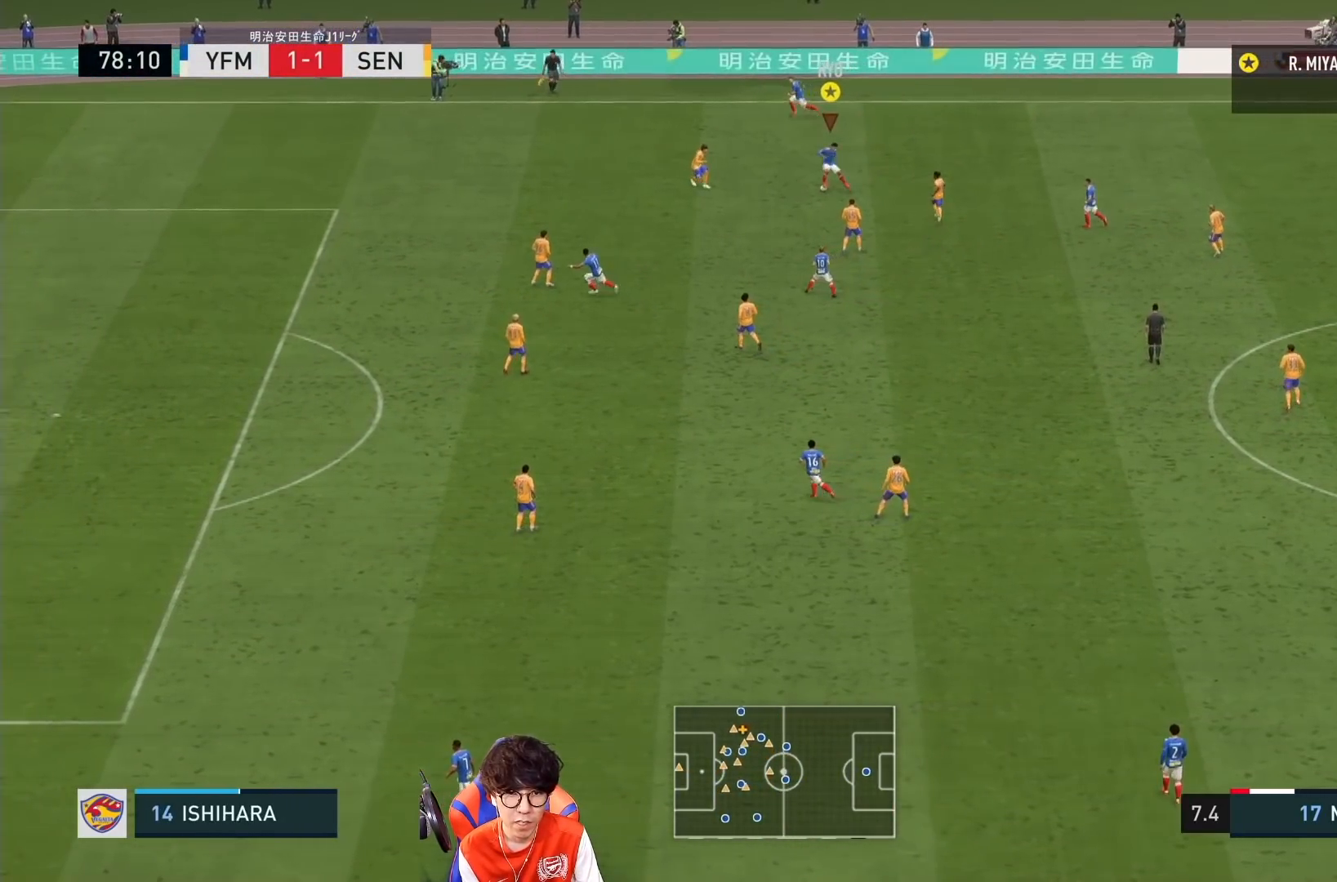
{"dt_ms": 500, "buttons": ["TRIANGLE"], "left_stick": "up-left", "right_stick": "center", "events": [[100, "left_stick", "up-left"], [200, "left_stick", "up"], [433, "TRIANGLE", "down"], [467, "left_stick", "up-left"]]}
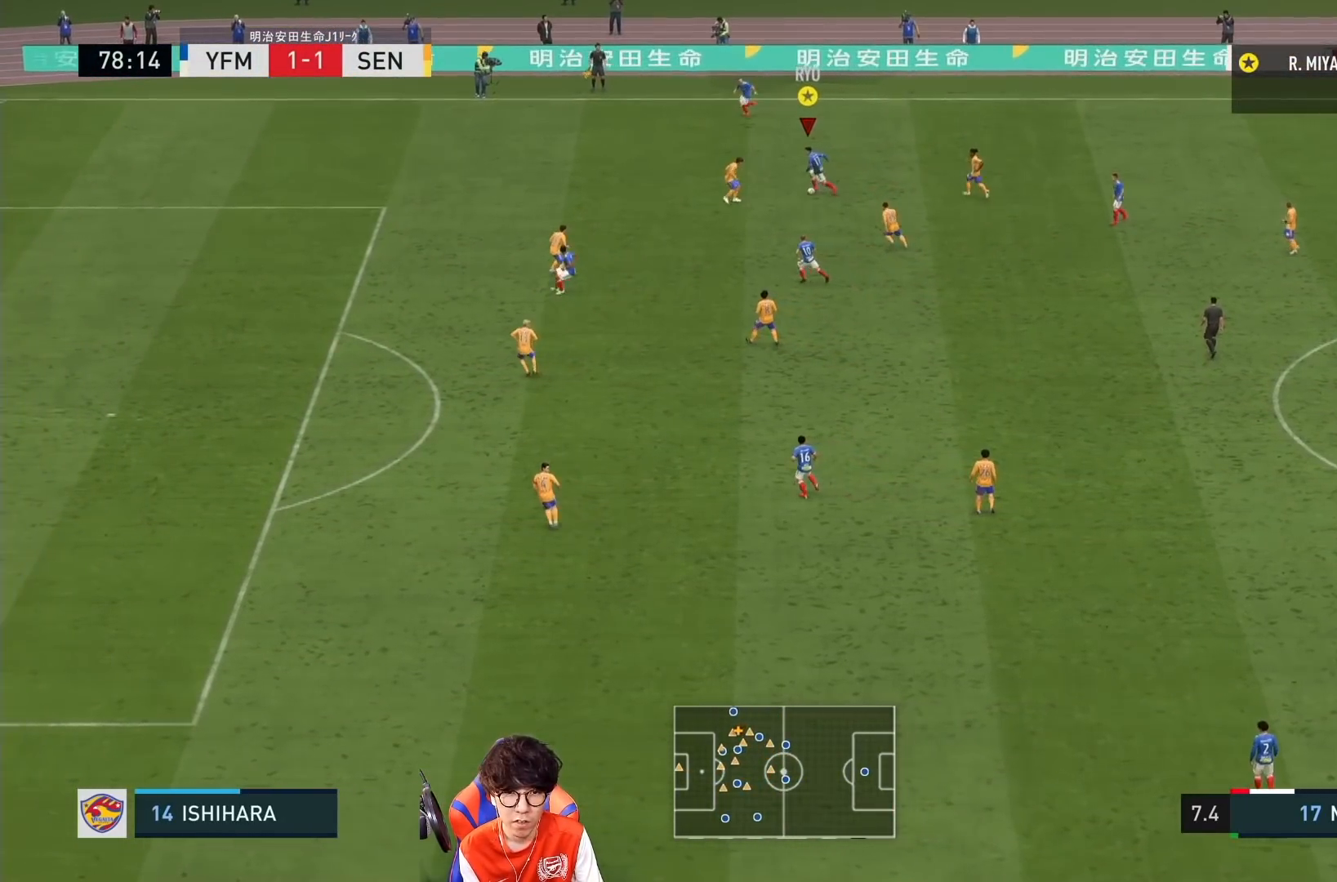
{"dt_ms": 500, "buttons": [], "left_stick": "left", "right_stick": "center", "events": [[67, "TRIANGLE", "up"], [233, "left_stick", "left"]]}
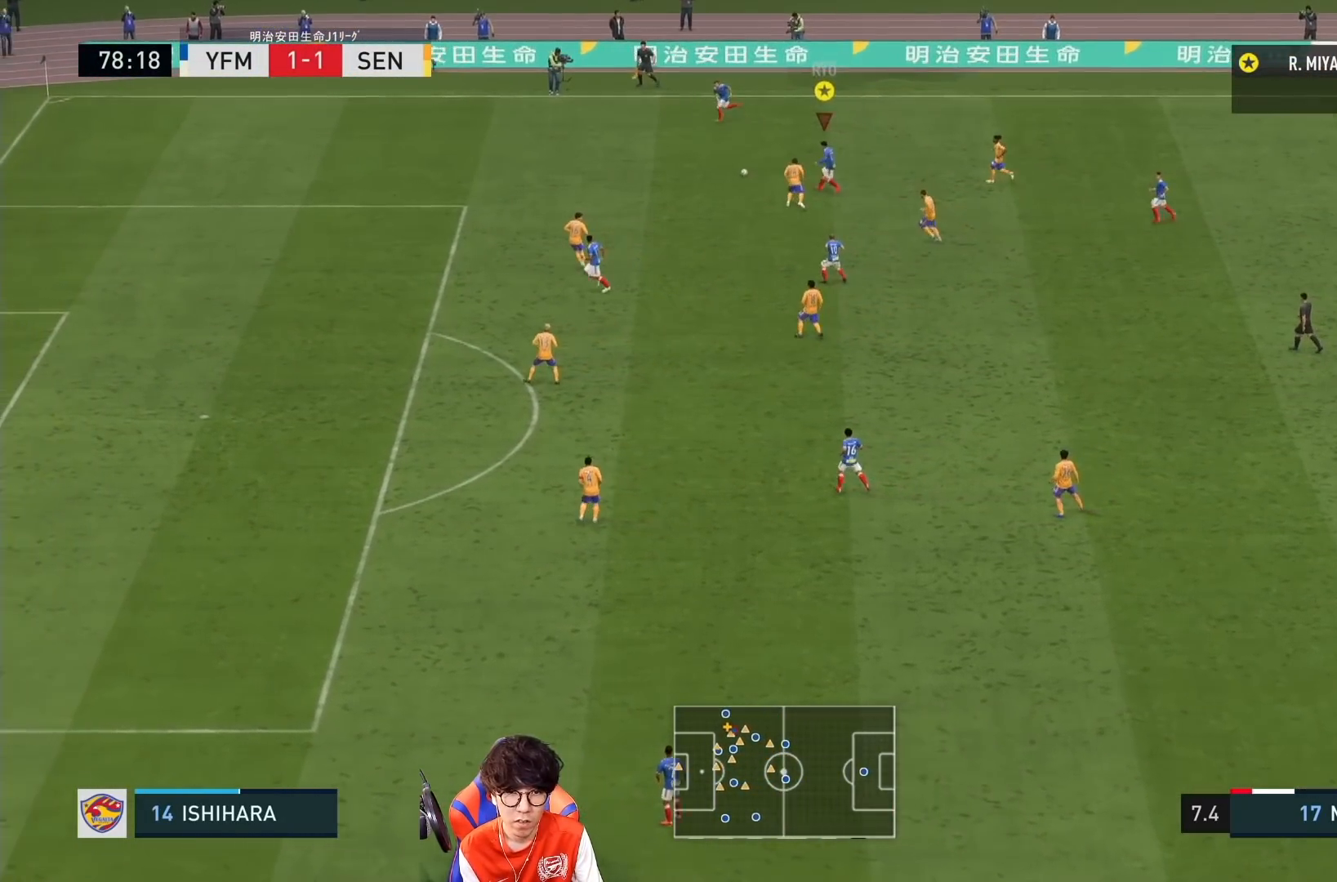
{"dt_ms": 500, "buttons": ["R1"], "left_stick": "down-left", "right_stick": "center", "events": [[200, "R1", "down"], [200, "left_stick", "down-left"]]}
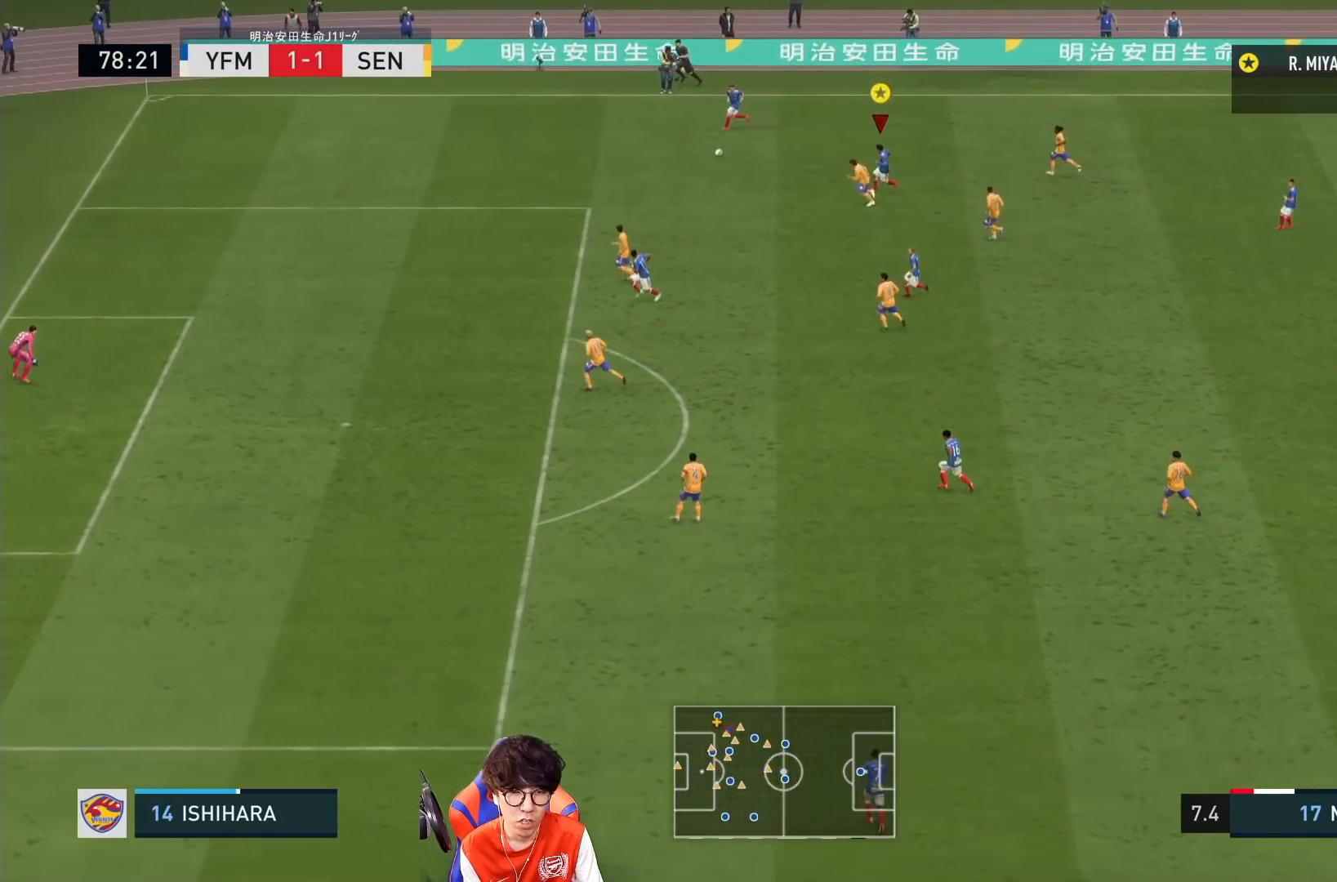
{"dt_ms": 500, "buttons": ["R1"], "left_stick": "down-left", "right_stick": "center", "events": []}
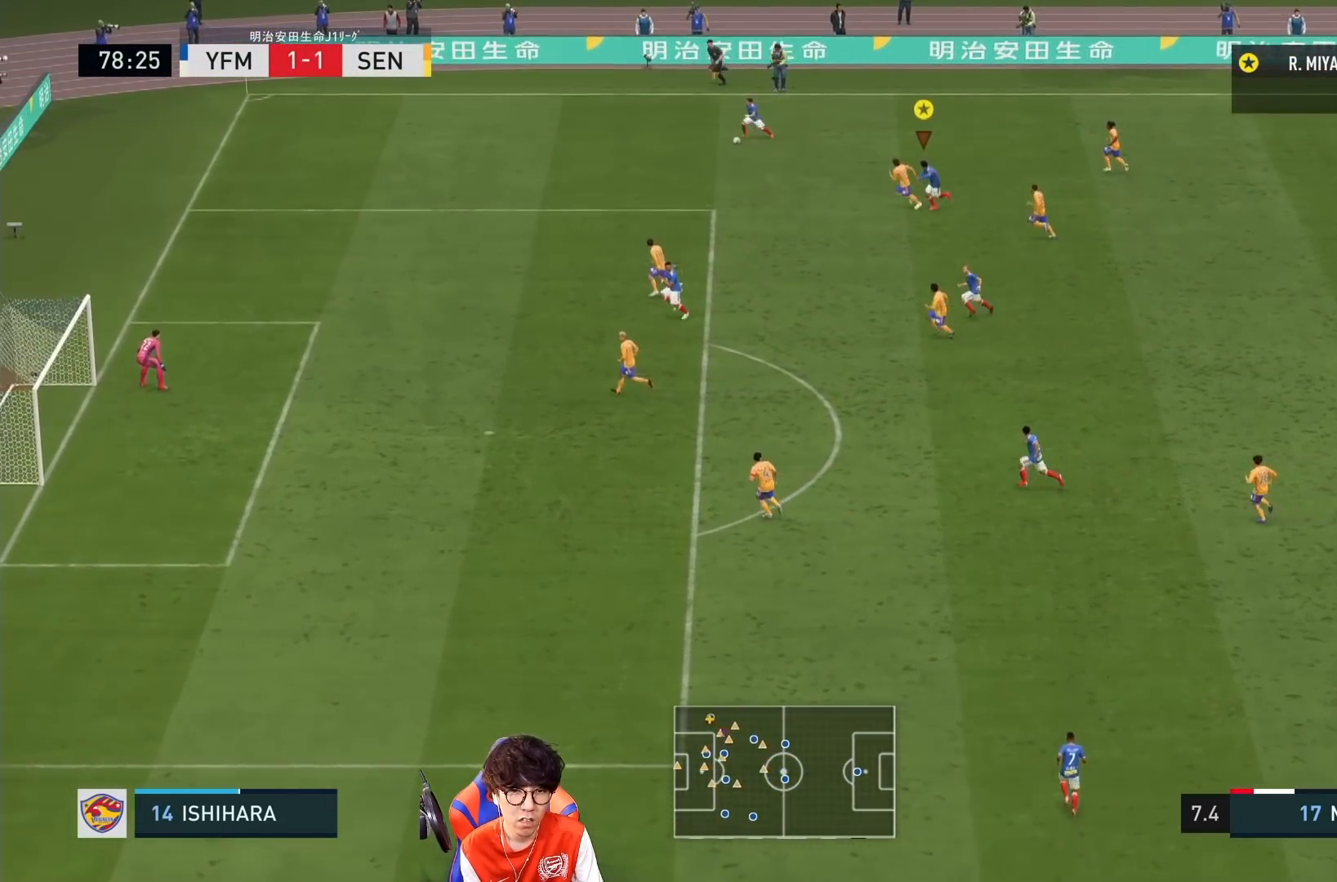
{"dt_ms": 500, "buttons": ["R1"], "left_stick": "down-left", "right_stick": "center", "events": []}
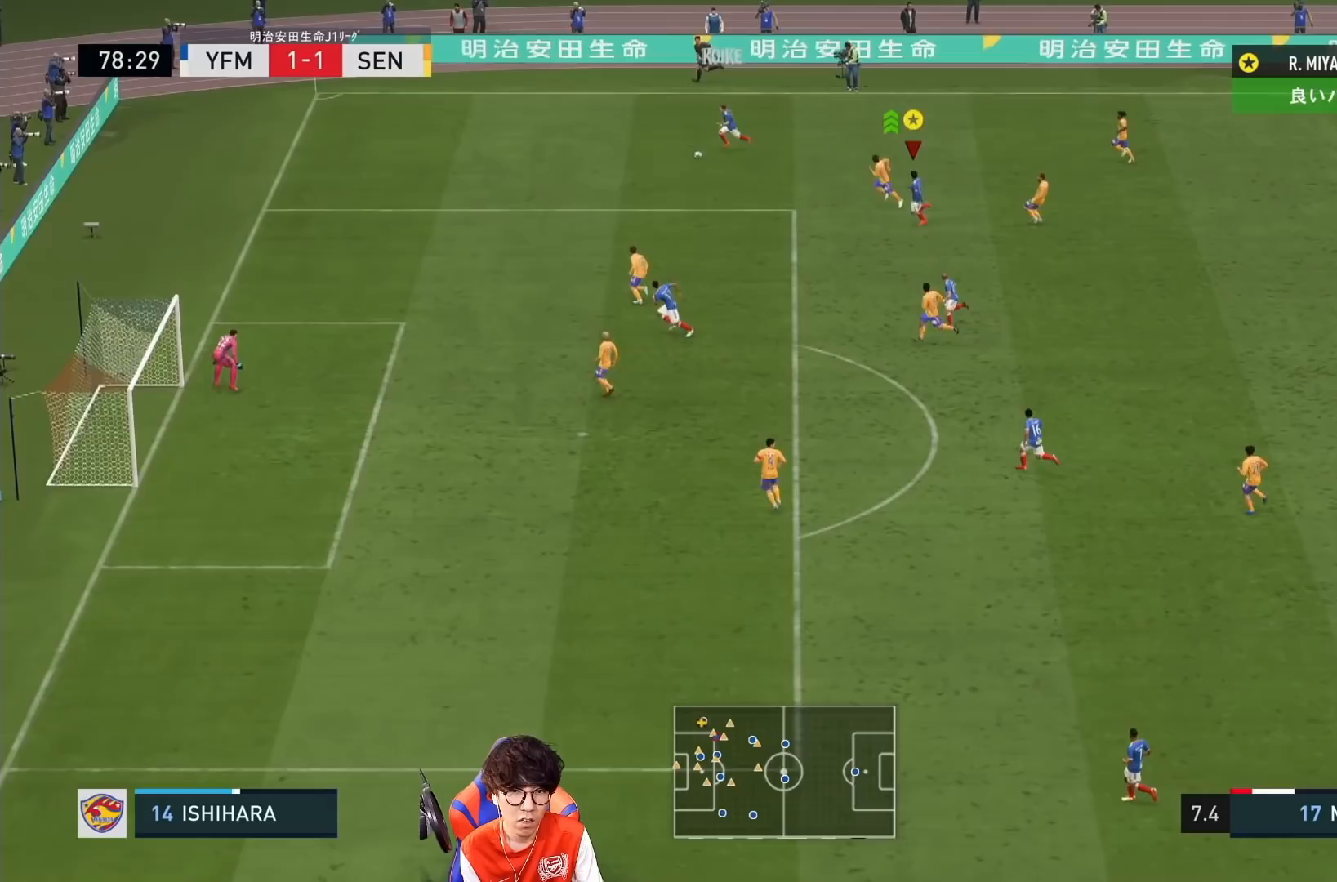
{"dt_ms": 500, "buttons": ["R1"], "left_stick": "down-left", "right_stick": "center", "events": [[200, "TRIANGLE", "down"], [333, "TRIANGLE", "up"]]}
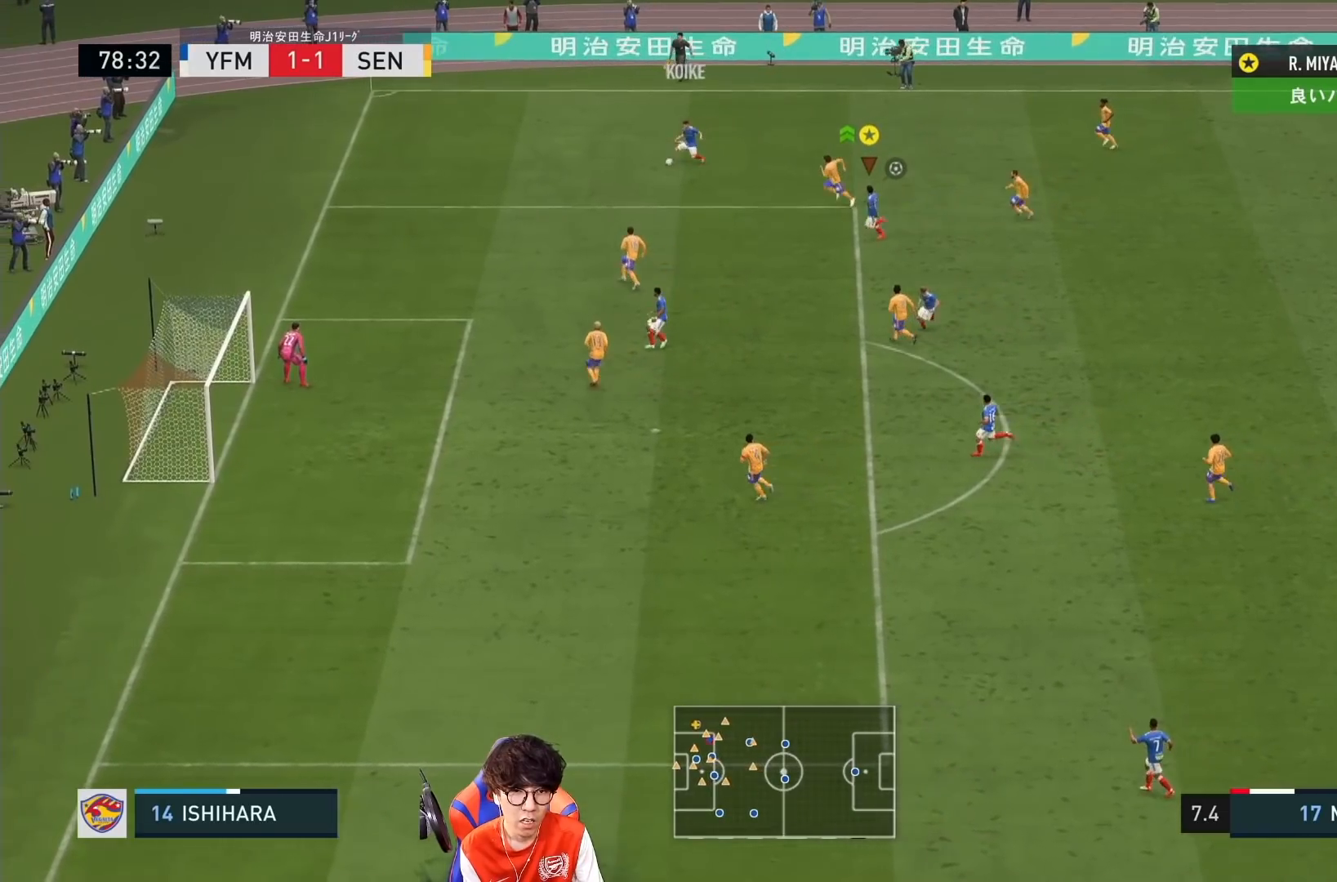
{"dt_ms": 500, "buttons": ["R1"], "left_stick": "down", "right_stick": "center", "events": [[500, "left_stick", "down"]]}
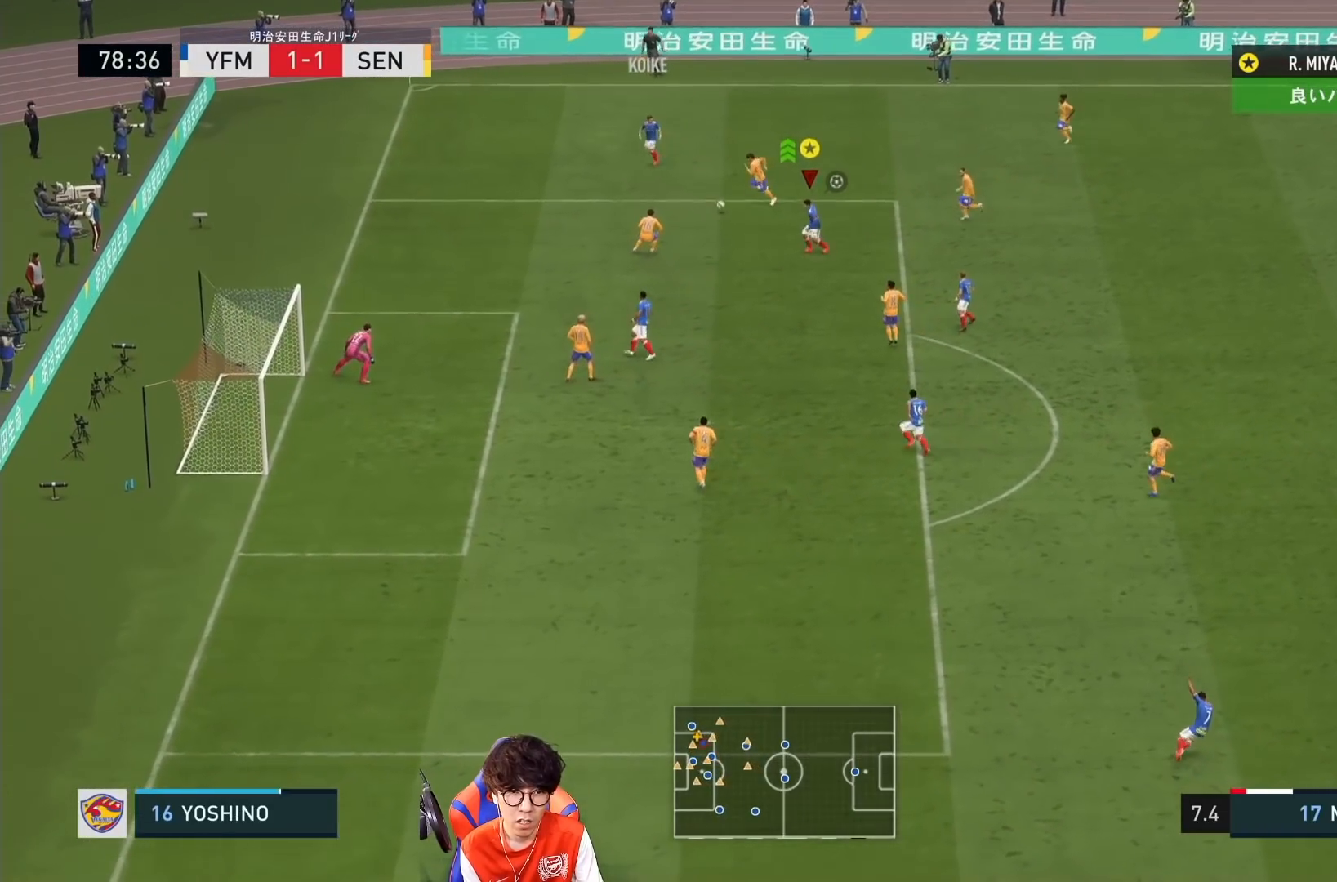
{"dt_ms": 500, "buttons": ["SQUARE"], "left_stick": "down", "right_stick": "center", "events": [[167, "R1", "up"], [500, "SQUARE", "down"]]}
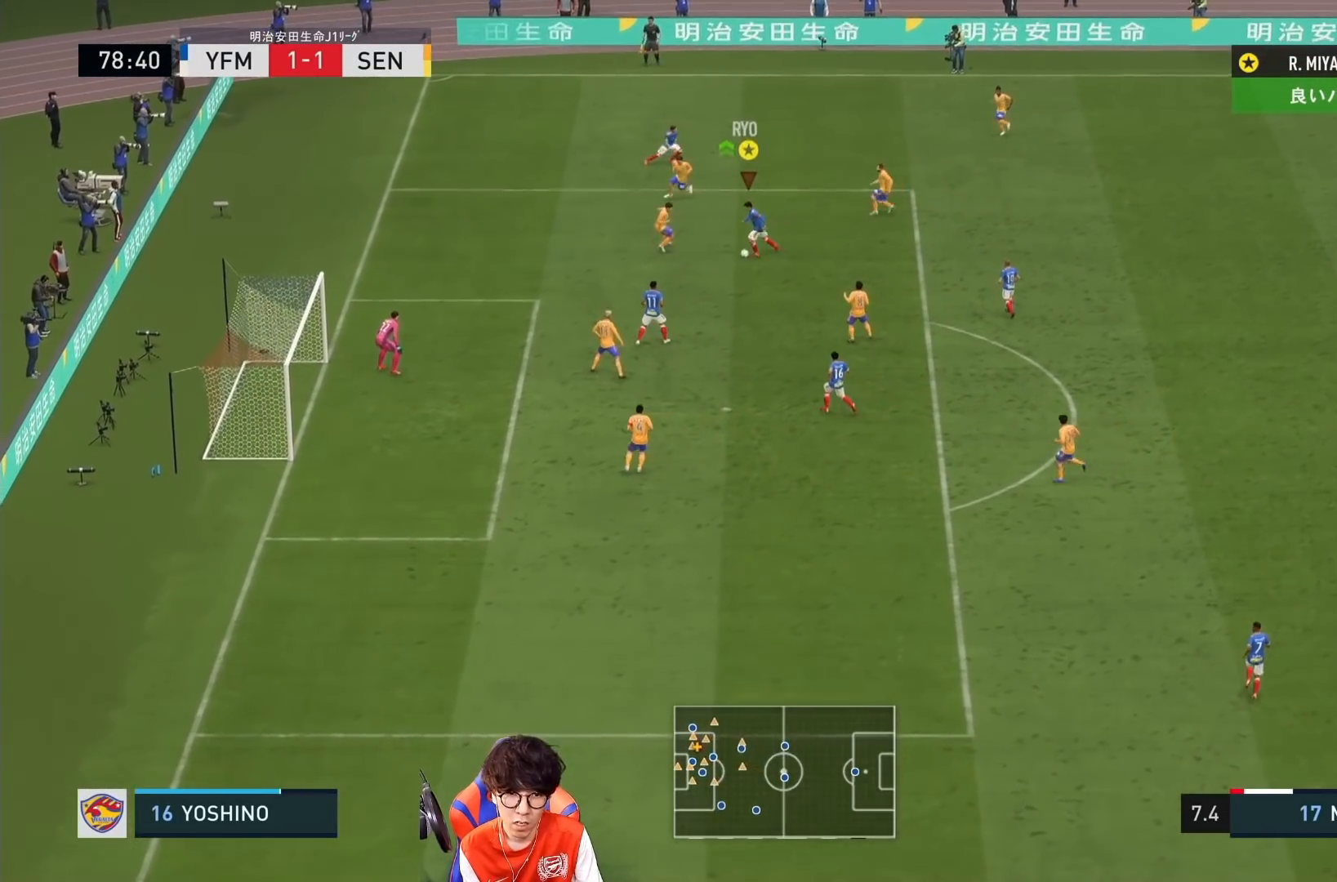
{"dt_ms": 500, "buttons": [], "left_stick": "down", "right_stick": "center", "events": [[233, "SQUARE", "up"]]}